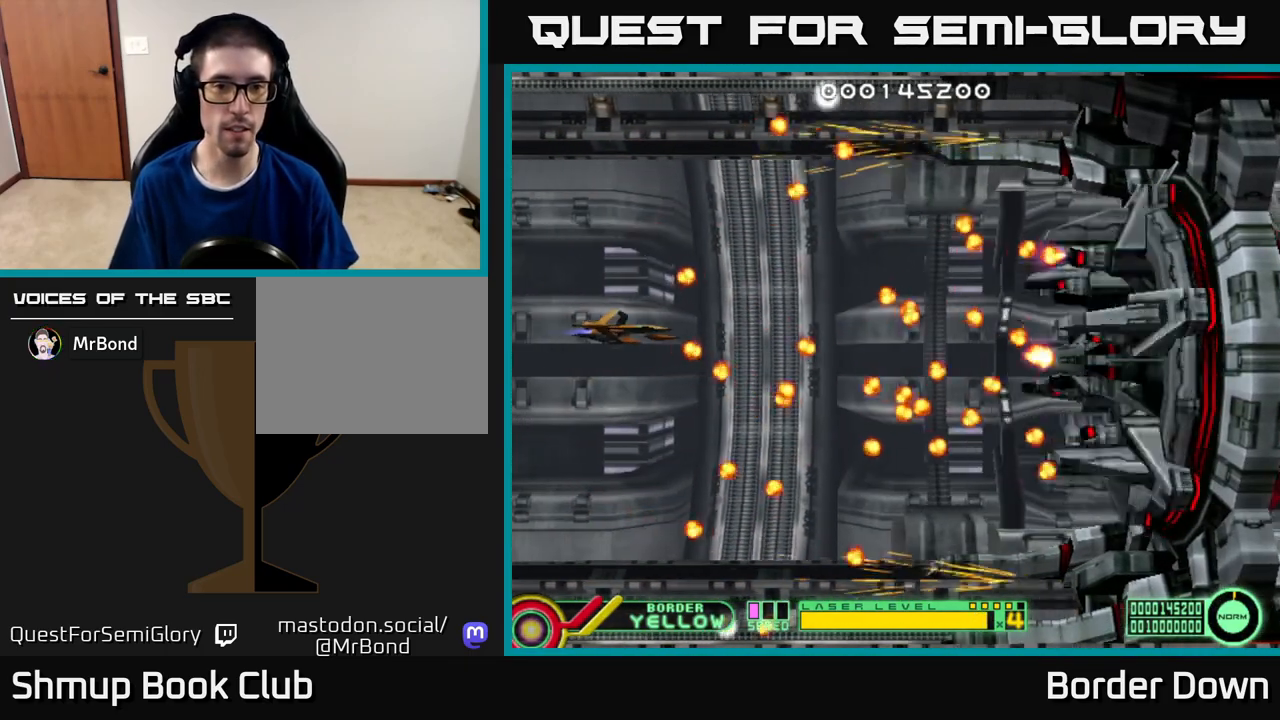
Gameplay with a controller (Xbox layout); each line is a JSON object with the inputs held at the frame after it. "events" lists button and stick changes between this image and that frame as [ms after this image, input, new state], when the widget could be followed in between.
{"buttons": [], "left_stick": "center", "right_stick": "center", "events": [[83, "DPAD_UP", "down"], [183, "DPAD_UP", "up"]]}
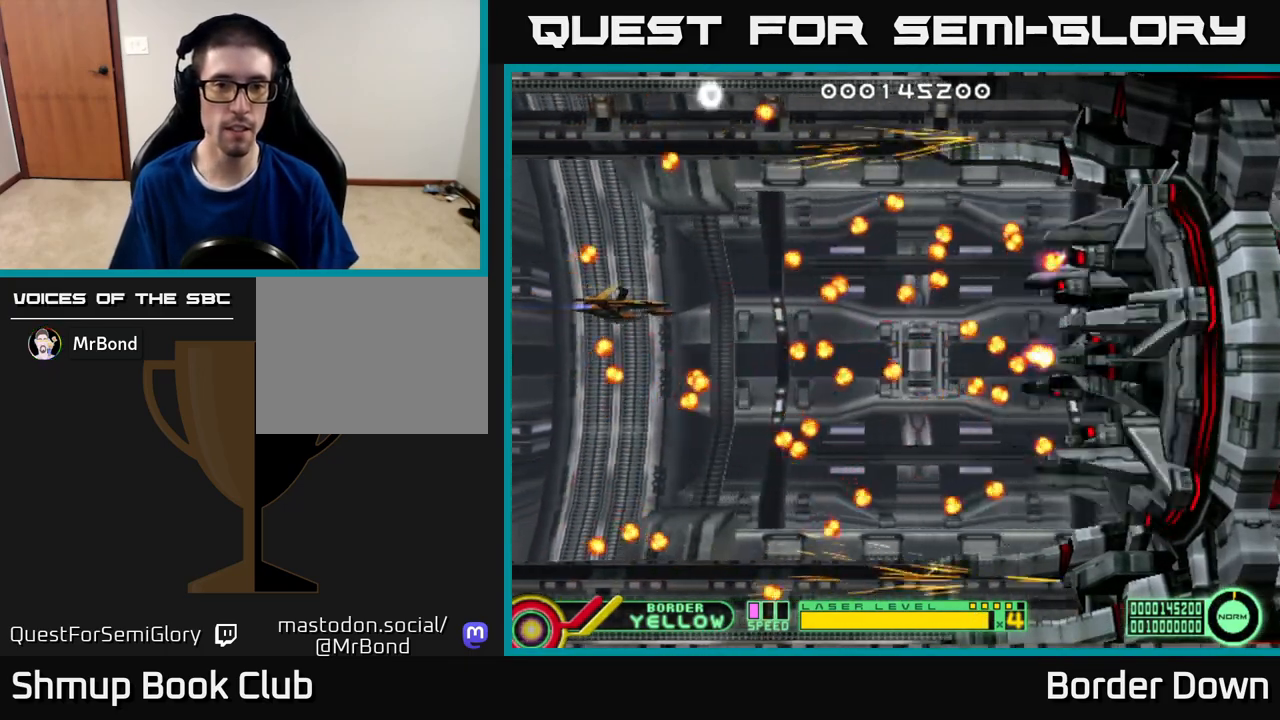
{"buttons": ["DPAD_DOWN"], "left_stick": "center", "right_stick": "center", "events": [[500, "DPAD_DOWN", "down"]]}
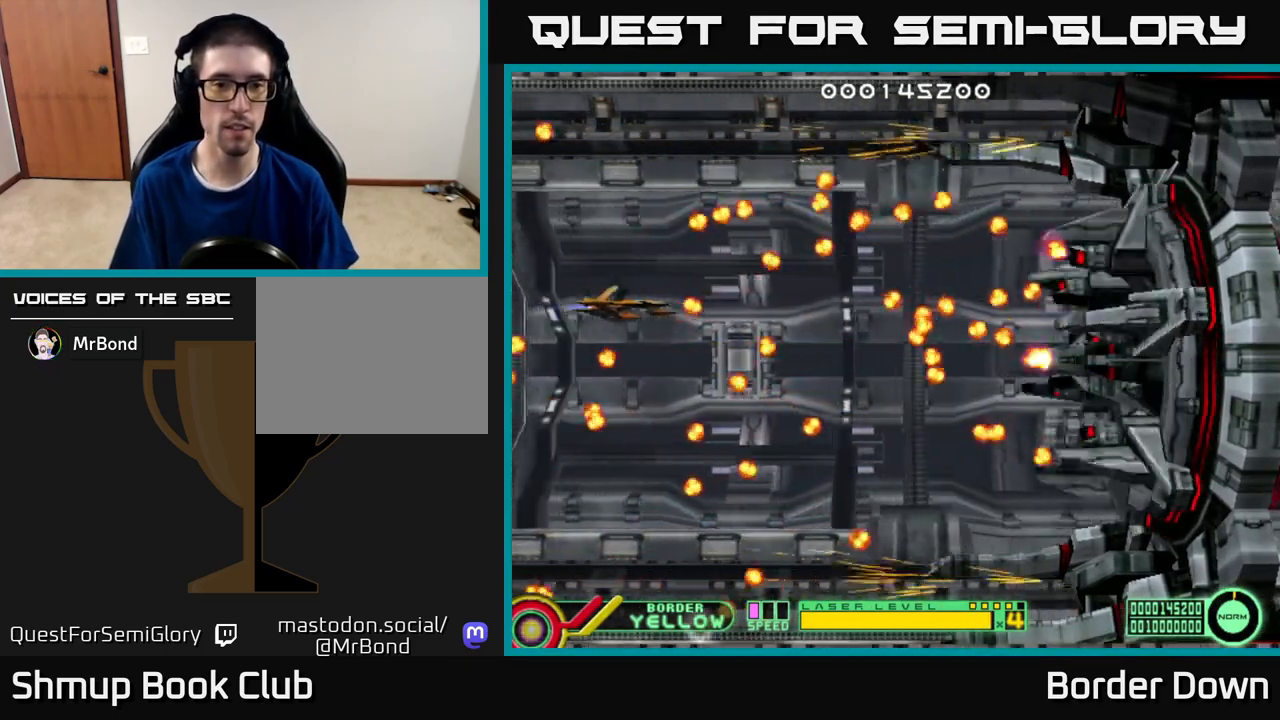
{"buttons": [], "left_stick": "center", "right_stick": "center", "events": [[50, "DPAD_DOWN", "up"], [333, "DPAD_DOWN", "down"], [467, "DPAD_DOWN", "up"]]}
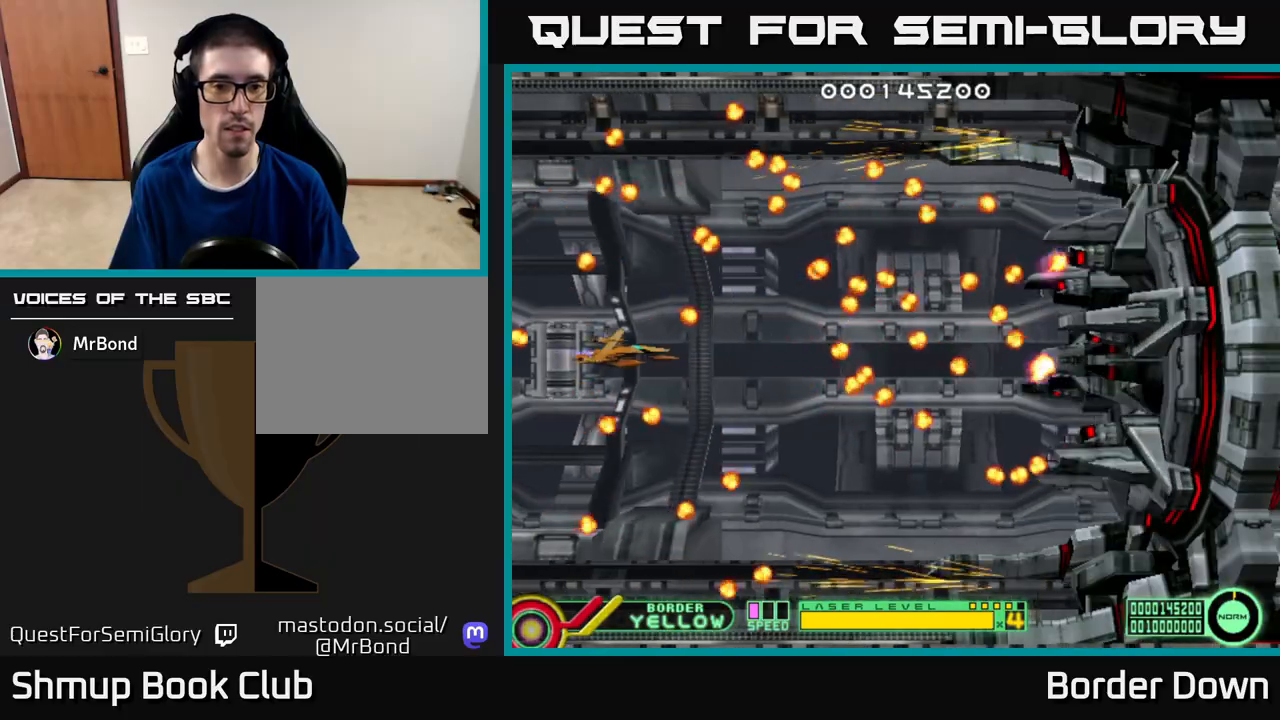
{"buttons": ["DPAD_DOWN", "DPAD_RIGHT"], "left_stick": "center", "right_stick": "center", "events": [[167, "DPAD_DOWN", "down"], [250, "DPAD_RIGHT", "down"]]}
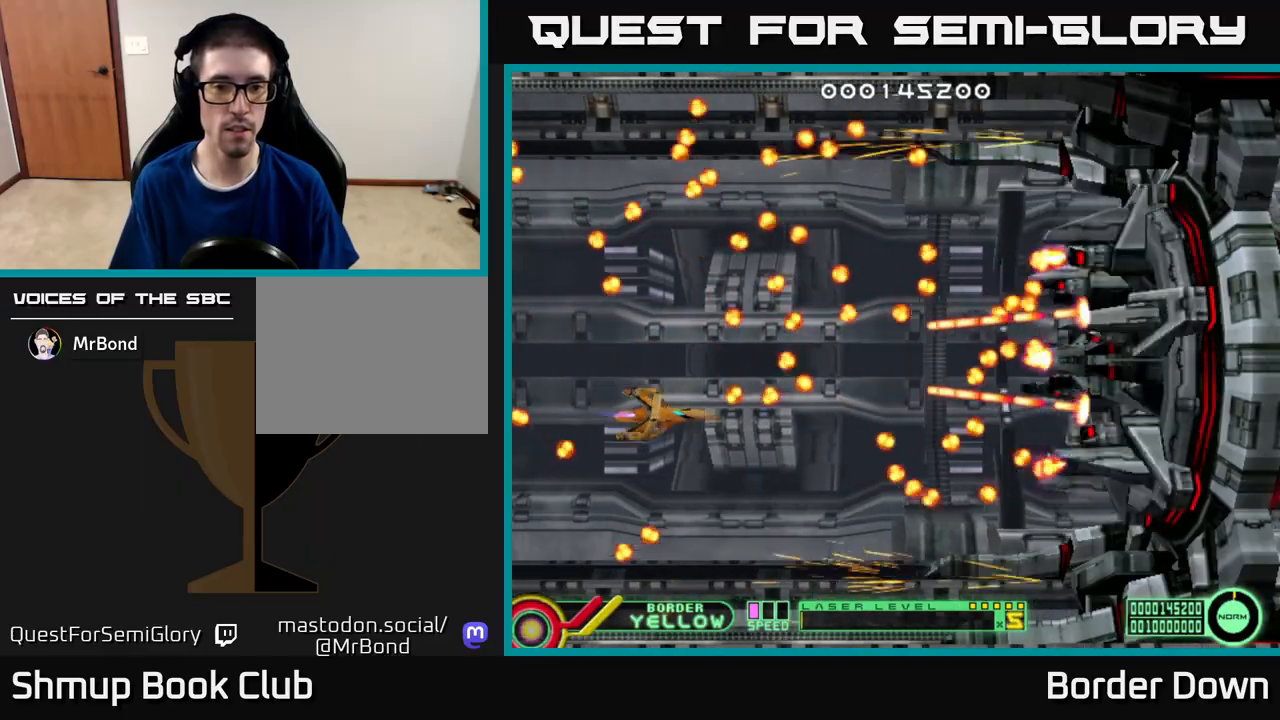
{"buttons": ["DPAD_DOWN"], "left_stick": "center", "right_stick": "center", "events": [[33, "DPAD_RIGHT", "up"], [317, "DPAD_DOWN", "up"], [483, "DPAD_DOWN", "down"]]}
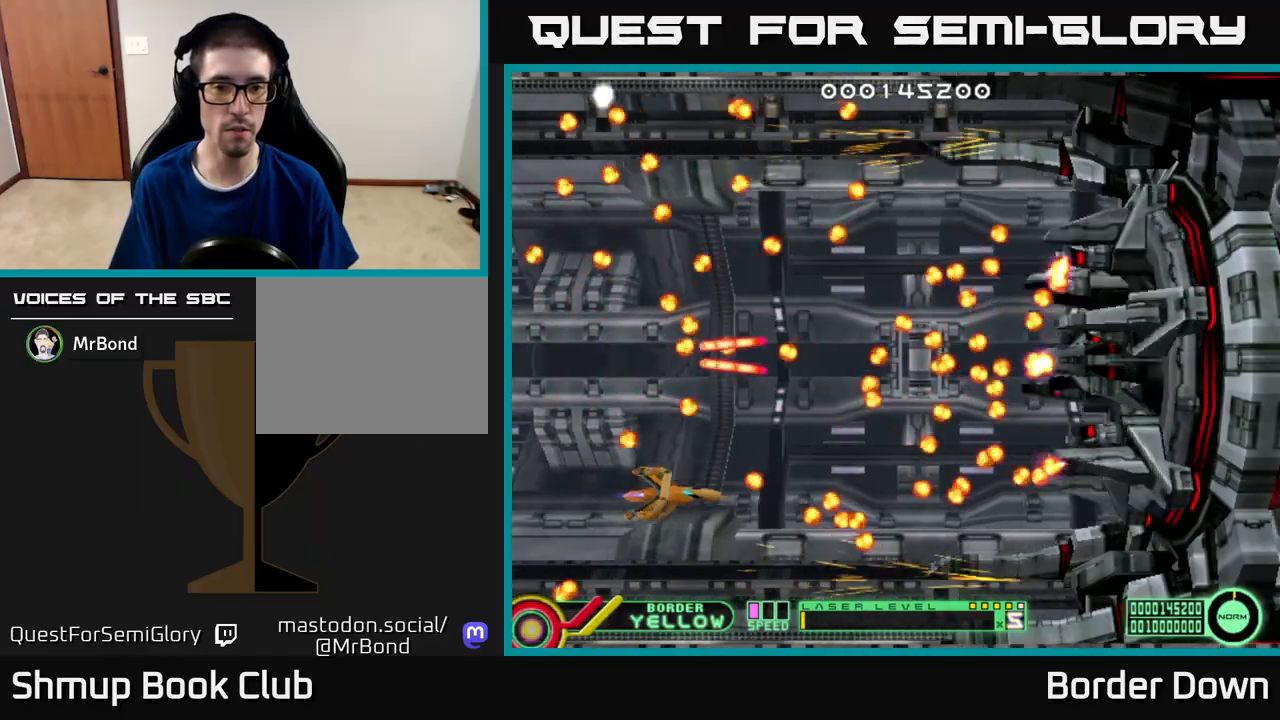
{"buttons": ["DPAD_DOWN", "DPAD_LEFT"], "left_stick": "center", "right_stick": "center", "events": [[117, "DPAD_LEFT", "down"], [133, "DPAD_DOWN", "up"], [250, "DPAD_LEFT", "up"], [450, "DPAD_DOWN", "down"], [483, "DPAD_LEFT", "down"]]}
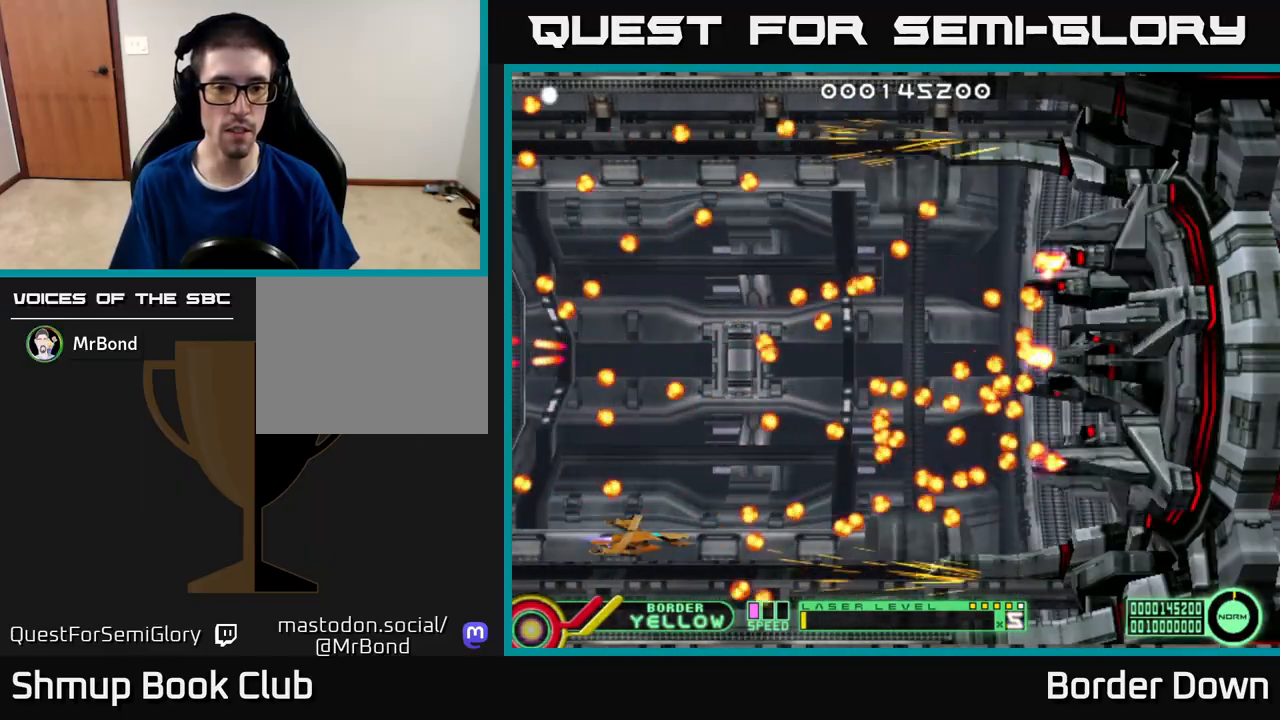
{"buttons": [], "left_stick": "center", "right_stick": "center", "events": [[50, "DPAD_DOWN", "up"], [183, "X", "down"], [200, "DPAD_LEFT", "up"], [267, "X", "up"], [283, "DPAD_LEFT", "down"], [333, "X", "down"], [383, "DPAD_LEFT", "up"], [417, "X", "up"]]}
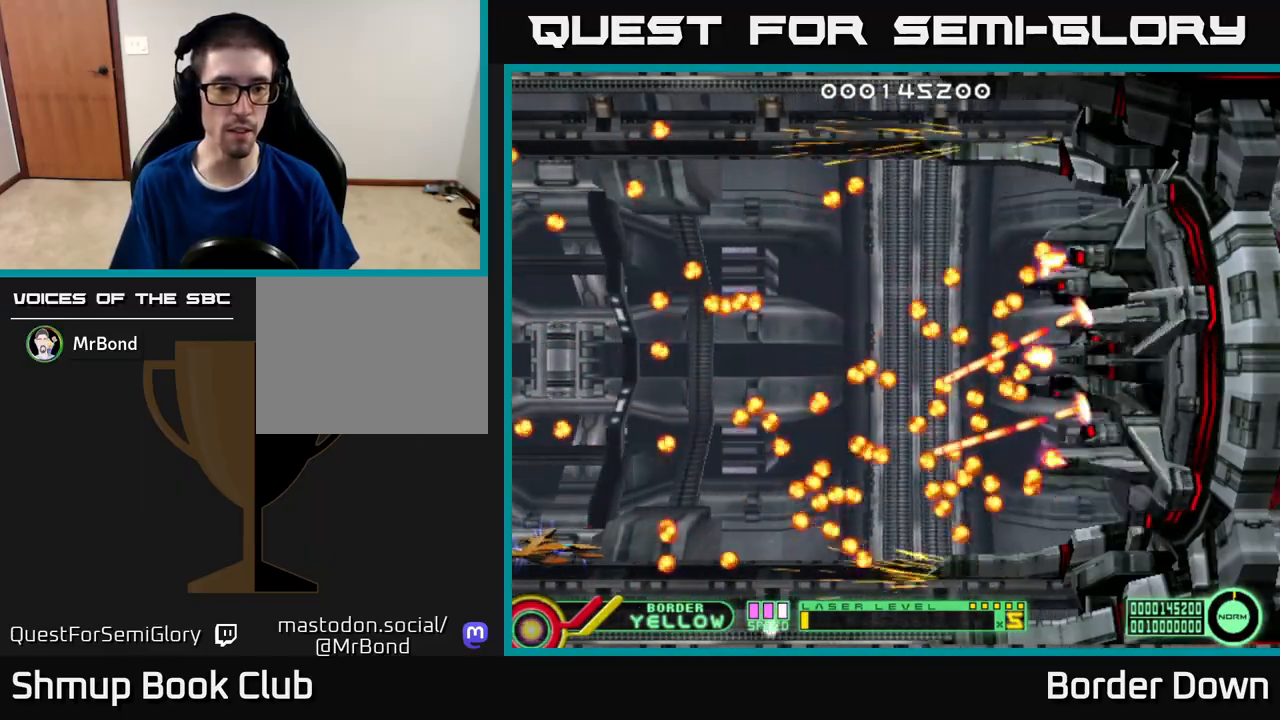
{"buttons": ["B", "DPAD_UP"], "left_stick": "center", "right_stick": "center", "events": [[33, "B", "down"], [200, "DPAD_UP", "down"]]}
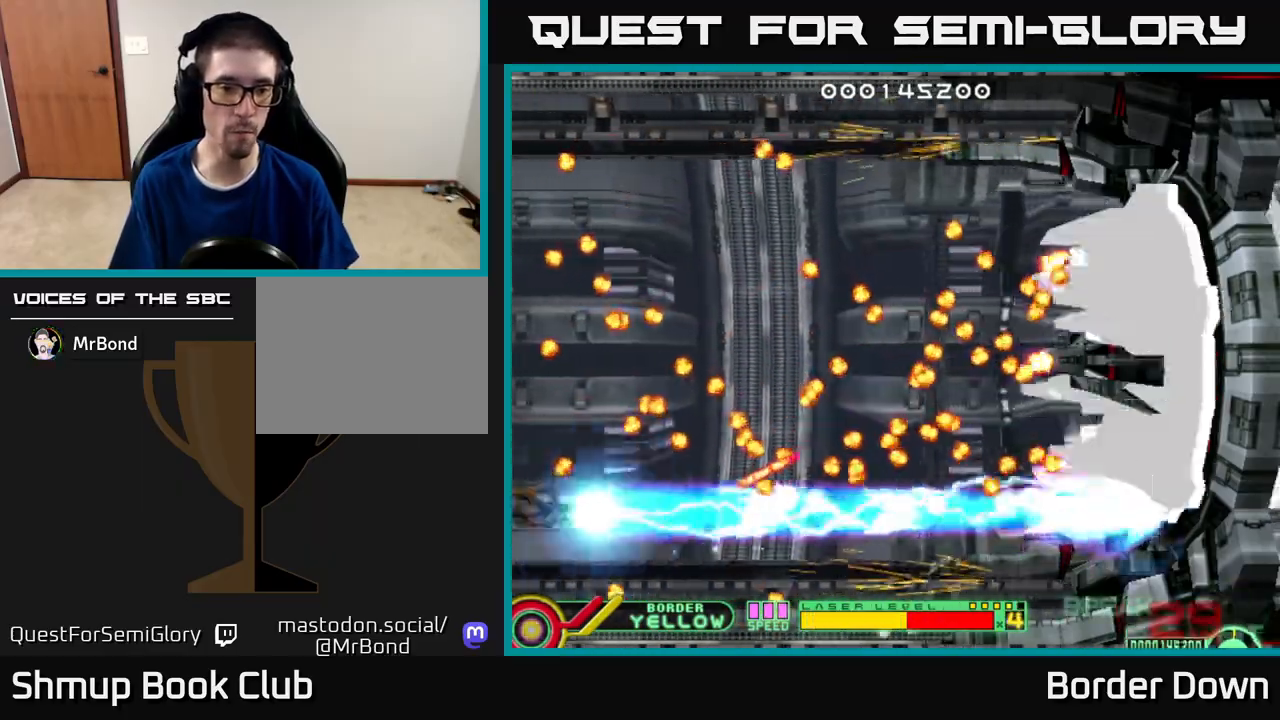
{"buttons": ["B", "DPAD_UP"], "left_stick": "center", "right_stick": "center", "events": []}
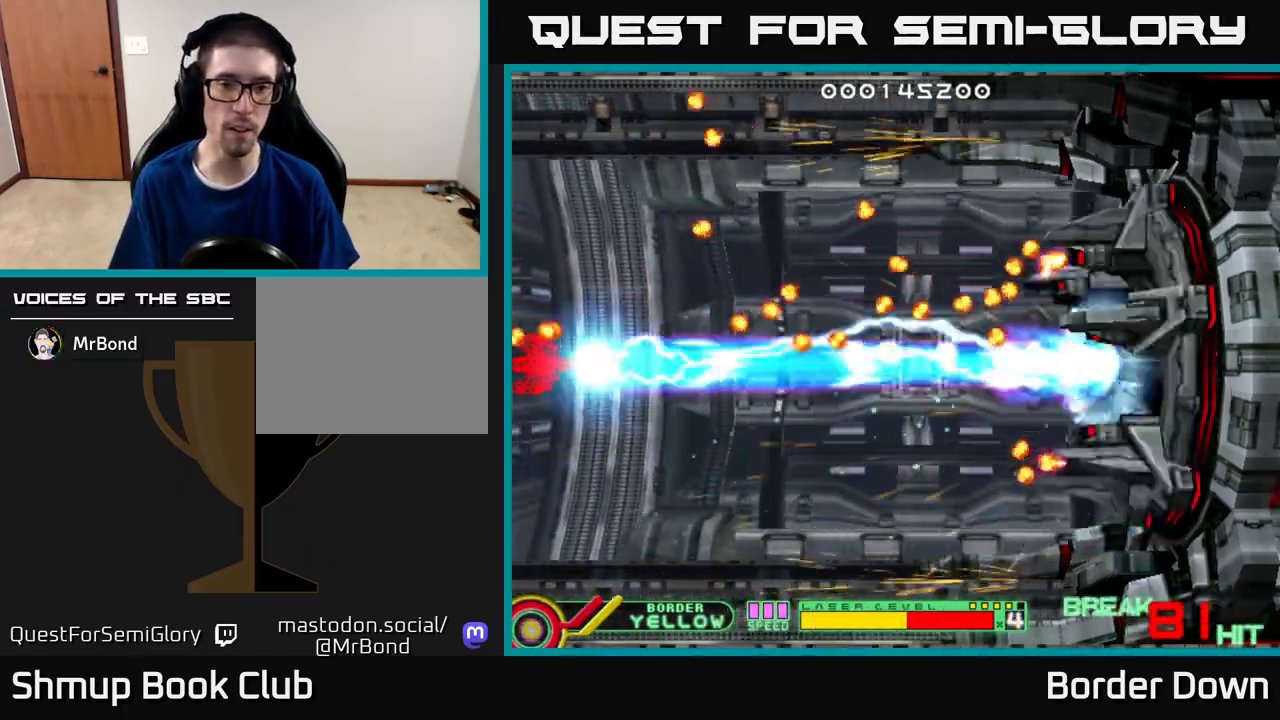
{"buttons": ["B", "DPAD_UP"], "left_stick": "center", "right_stick": "center", "events": []}
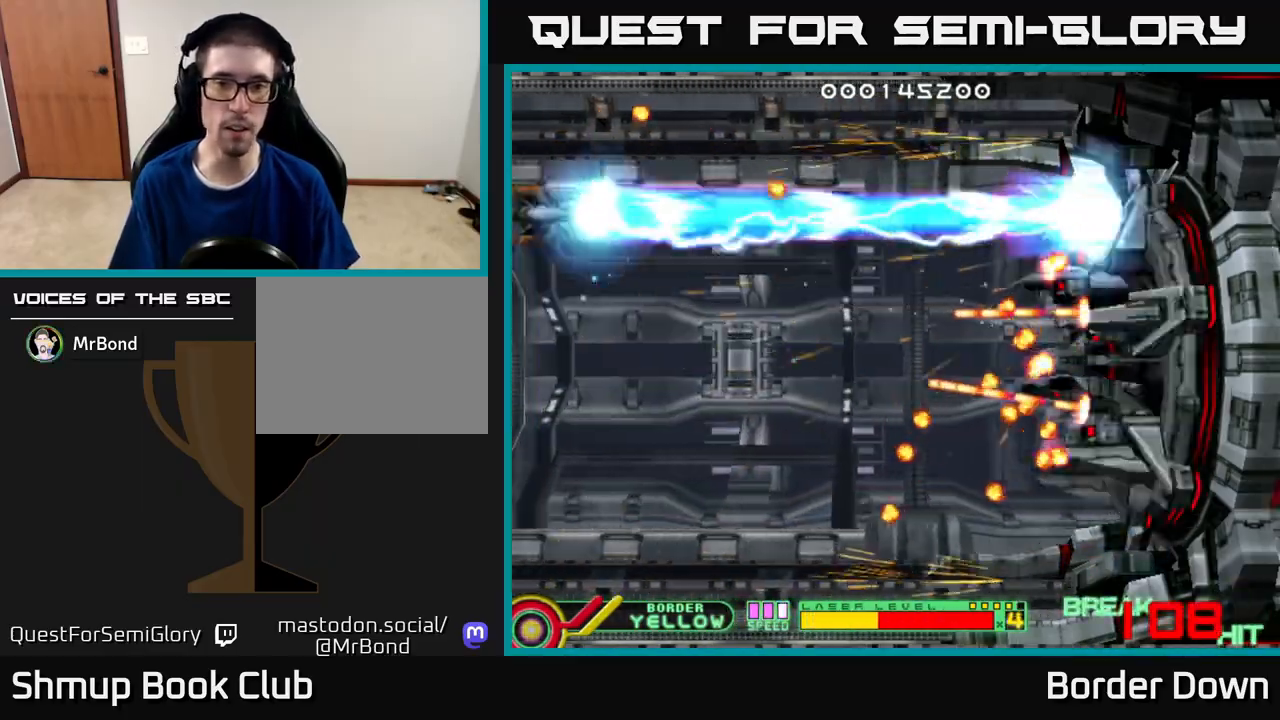
{"buttons": ["B", "DPAD_DOWN"], "left_stick": "center", "right_stick": "center", "events": [[117, "DPAD_LEFT", "down"], [117, "DPAD_UP", "up"], [167, "DPAD_DOWN", "down"], [200, "DPAD_LEFT", "up"]]}
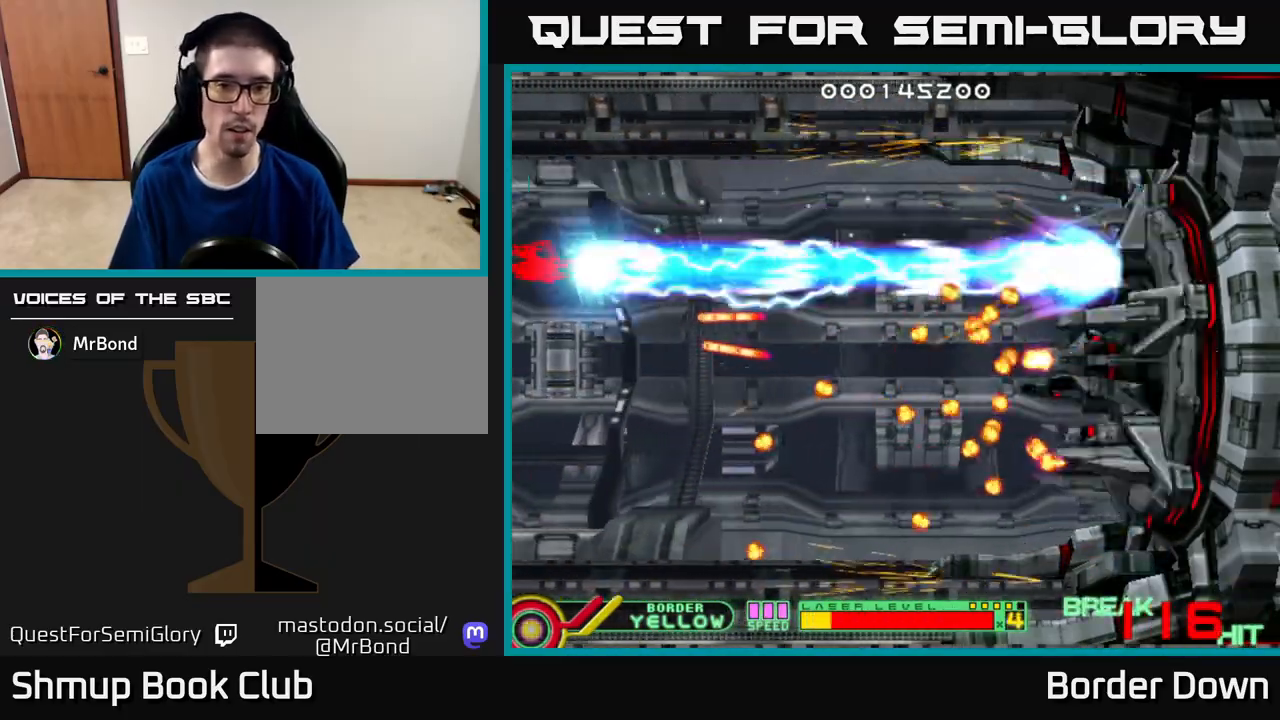
{"buttons": ["B", "DPAD_DOWN"], "left_stick": "center", "right_stick": "center", "events": []}
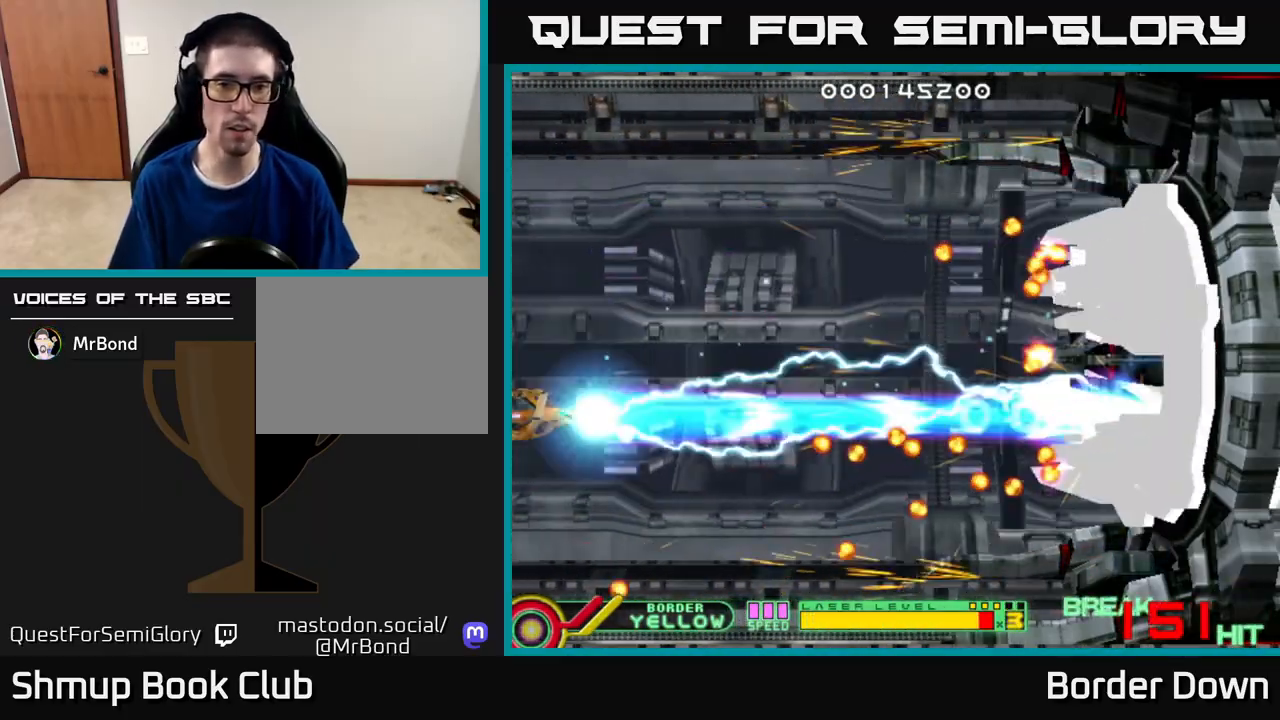
{"buttons": ["B"], "left_stick": "center", "right_stick": "center", "events": [[500, "DPAD_DOWN", "up"]]}
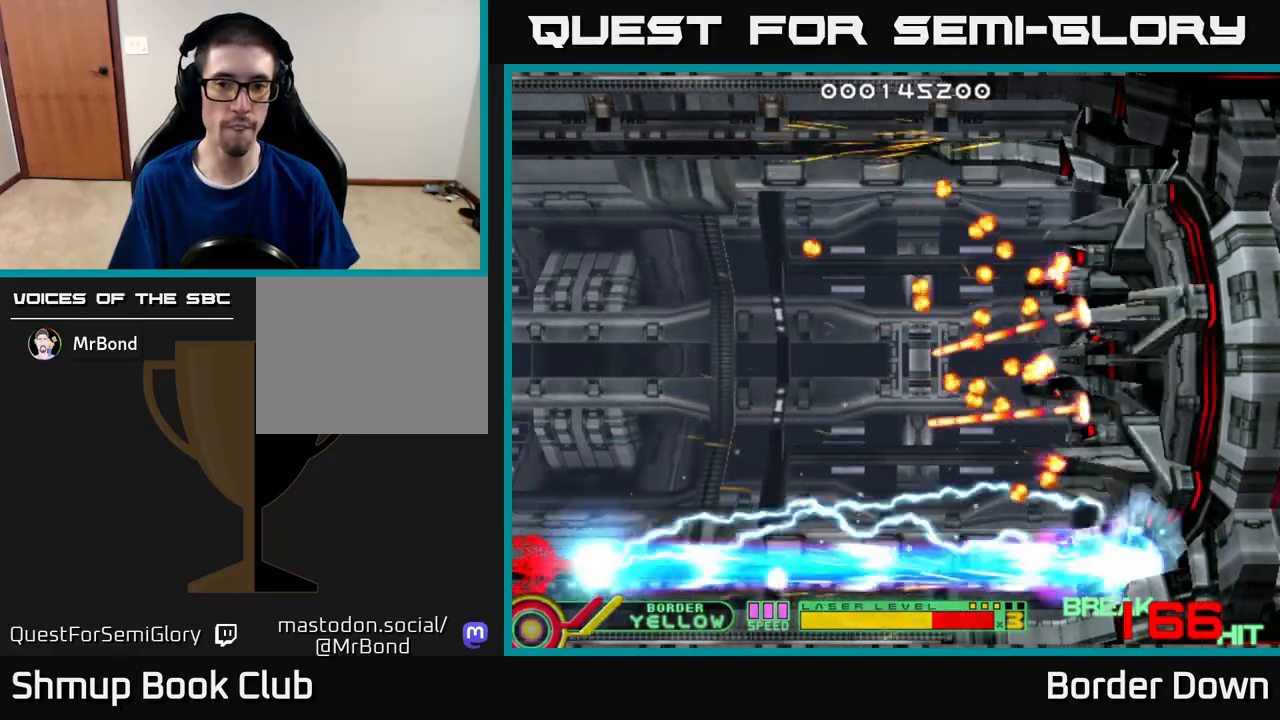
{"buttons": ["B", "DPAD_UP"], "left_stick": "center", "right_stick": "center", "events": [[17, "DPAD_UP", "down"]]}
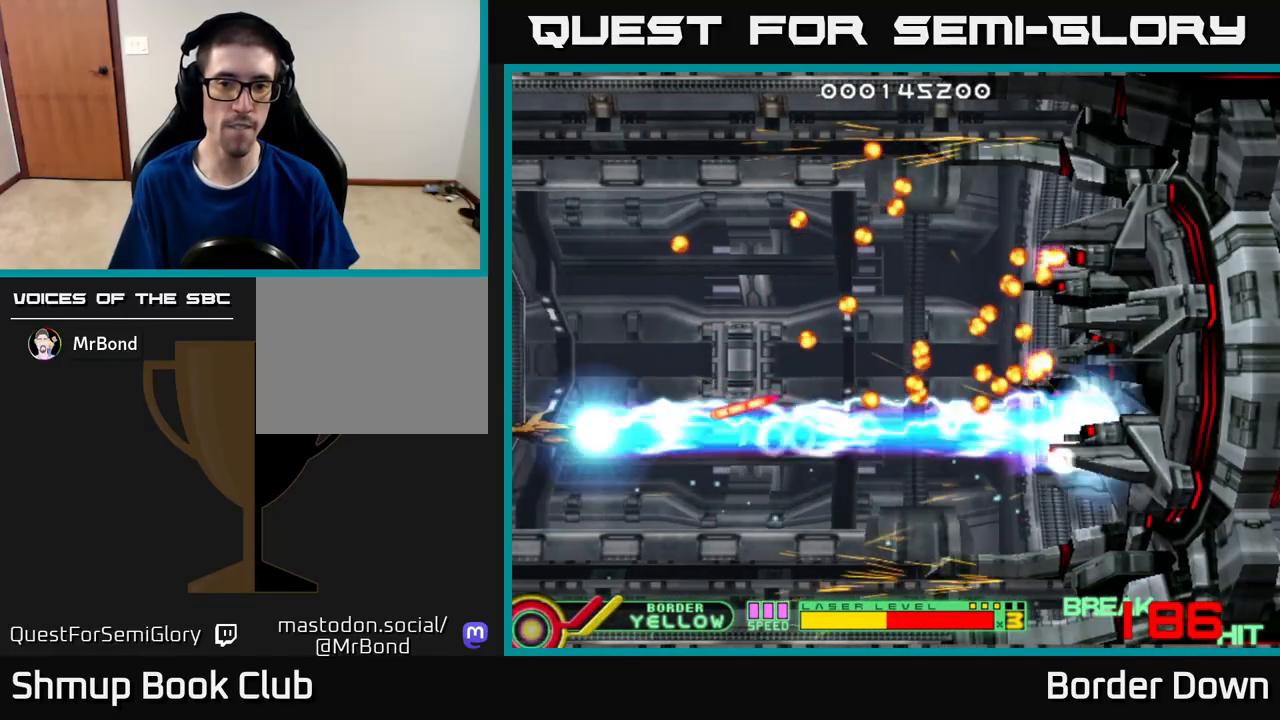
{"buttons": ["B", "DPAD_UP"], "left_stick": "center", "right_stick": "center", "events": []}
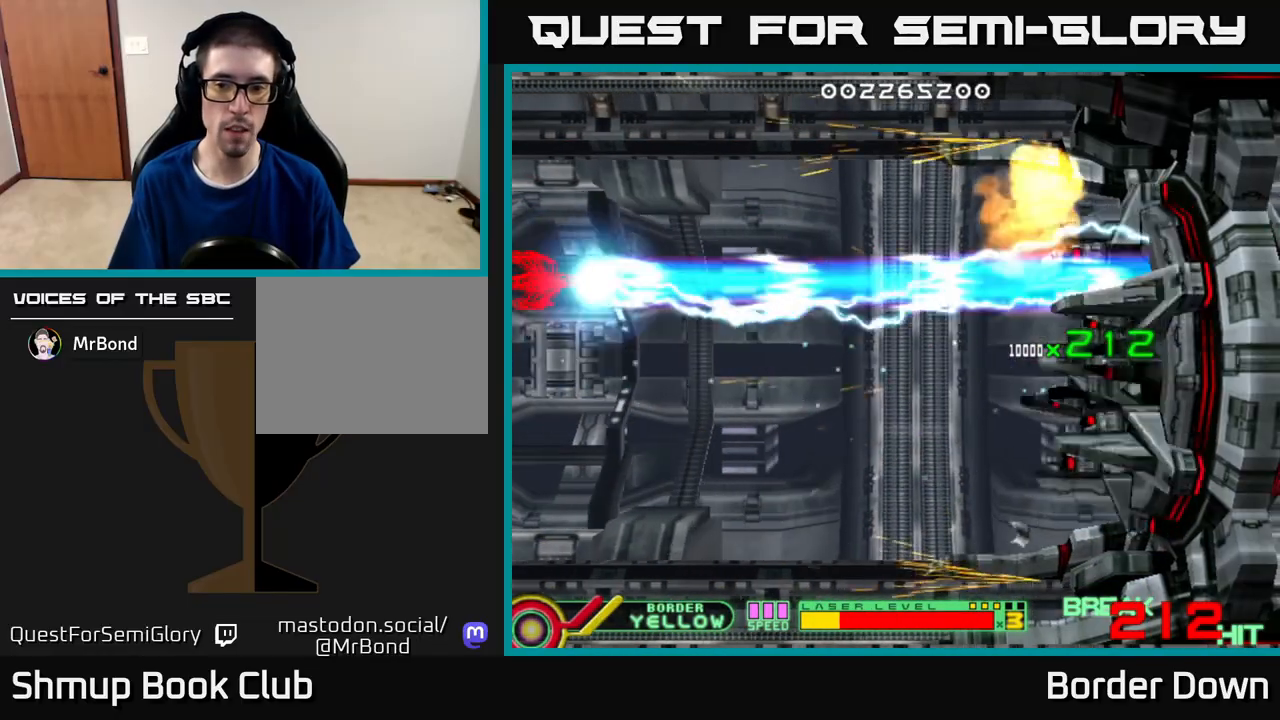
{"buttons": ["DPAD_DOWN", "DPAD_RIGHT"], "left_stick": "center", "right_stick": "center", "events": [[267, "DPAD_UP", "up"], [283, "B", "up"], [300, "DPAD_DOWN", "down"], [417, "X", "down"], [450, "DPAD_RIGHT", "down"], [483, "X", "up"]]}
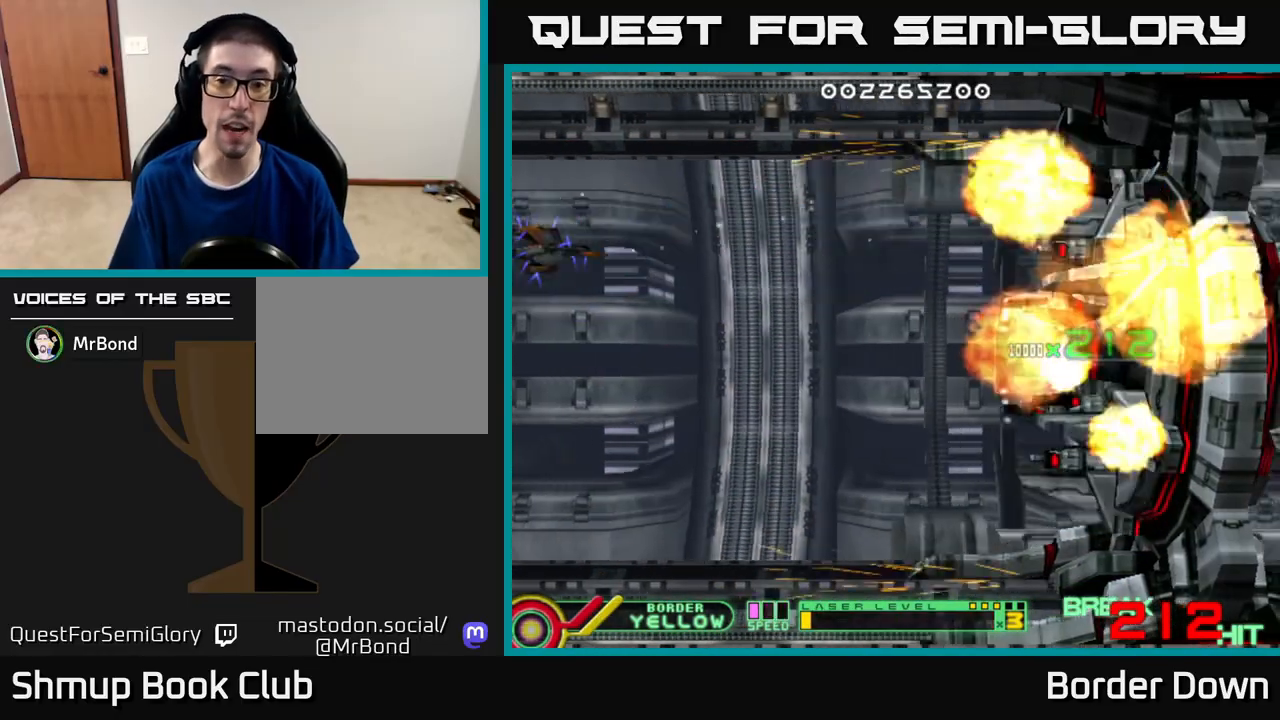
{"buttons": [], "left_stick": "center", "right_stick": "center", "events": [[283, "DPAD_DOWN", "up"], [283, "DPAD_RIGHT", "up"]]}
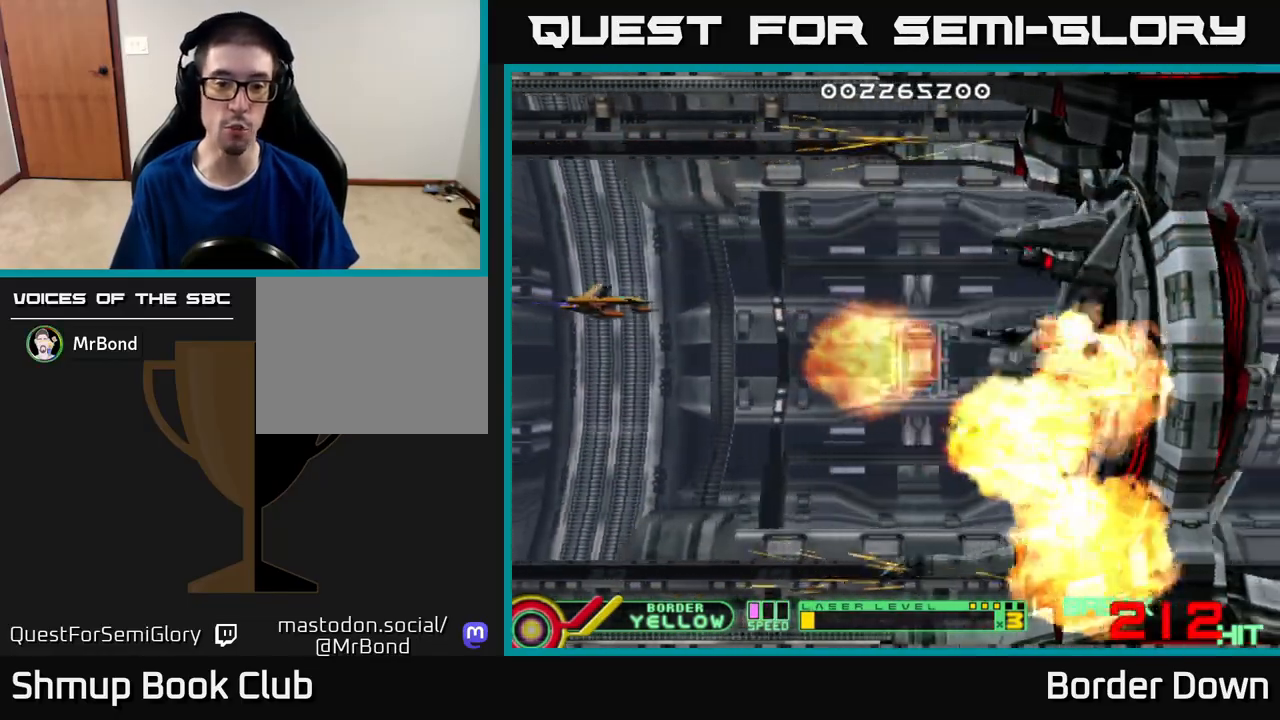
{"buttons": ["X"], "left_stick": "center", "right_stick": "center", "events": [[150, "DPAD_RIGHT", "down"], [183, "DPAD_DOWN", "down"], [233, "DPAD_RIGHT", "up"], [333, "DPAD_RIGHT", "down"], [383, "DPAD_DOWN", "up"], [400, "DPAD_RIGHT", "up"], [417, "X", "down"]]}
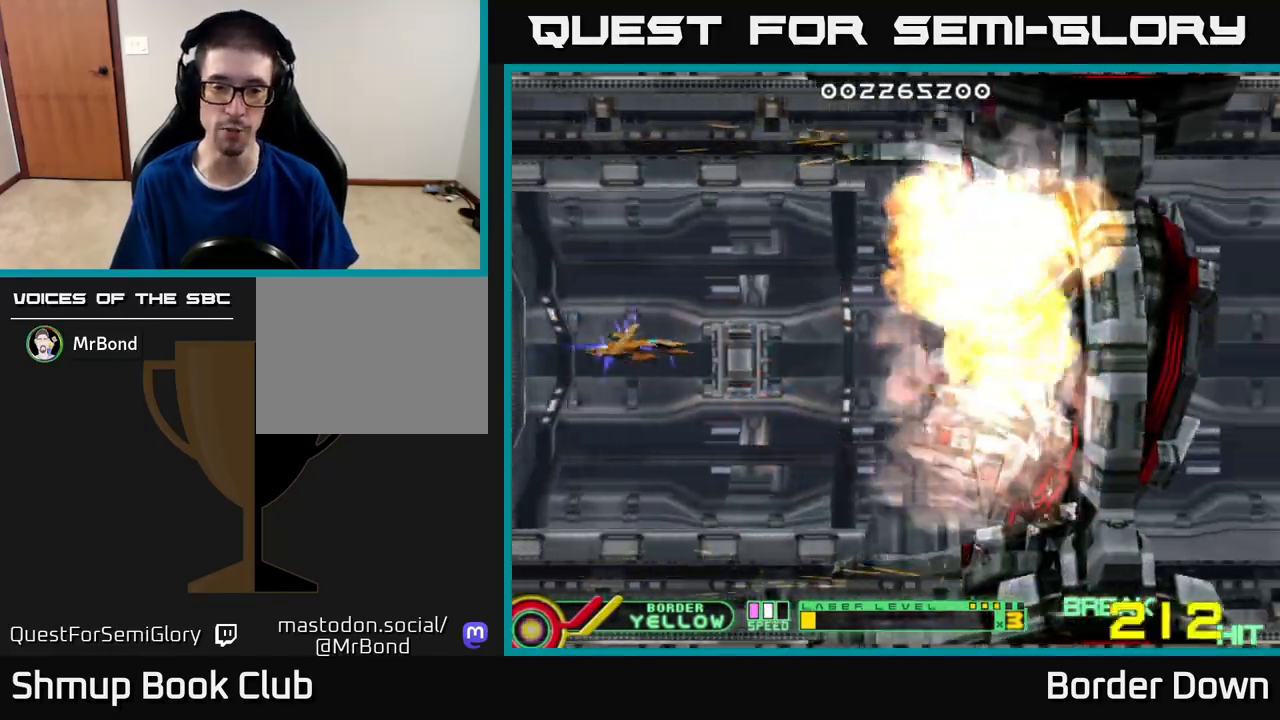
{"buttons": ["DPAD_RIGHT"], "left_stick": "center", "right_stick": "center", "events": [[17, "X", "up"], [133, "X", "down"], [250, "X", "up"], [400, "DPAD_RIGHT", "down"]]}
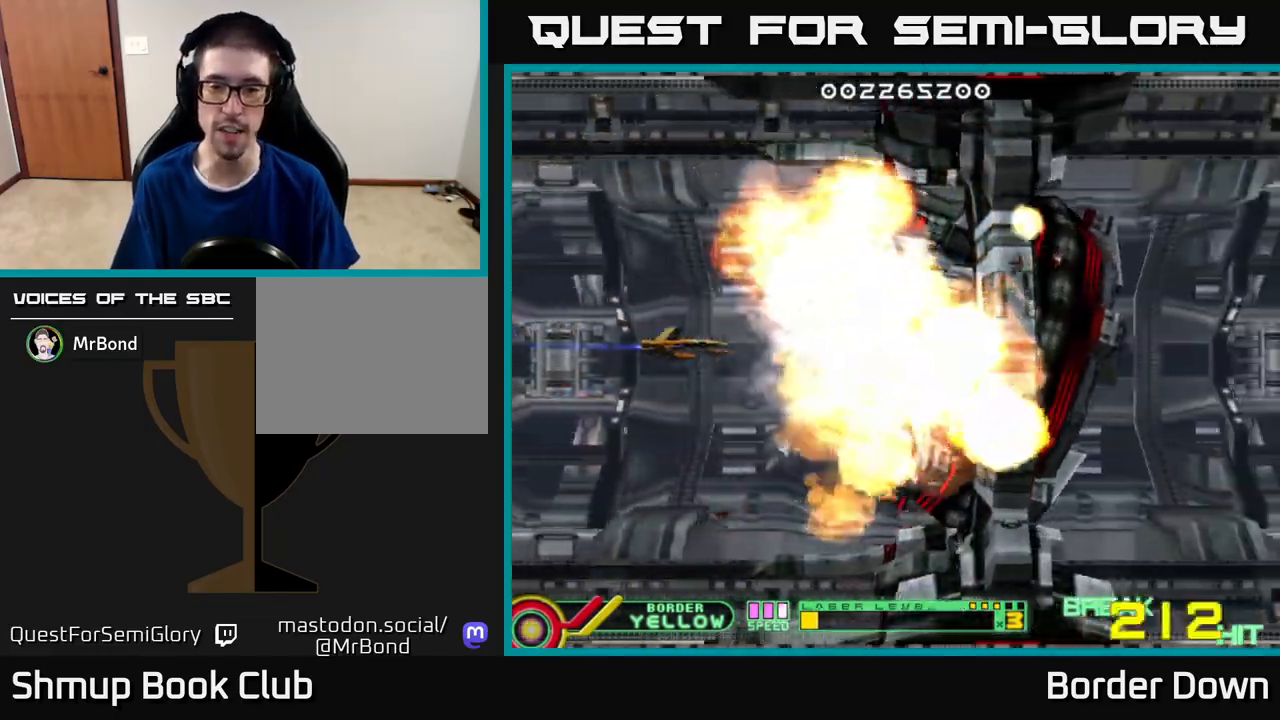
{"buttons": [], "left_stick": "center", "right_stick": "center", "events": [[17, "DPAD_RIGHT", "up"]]}
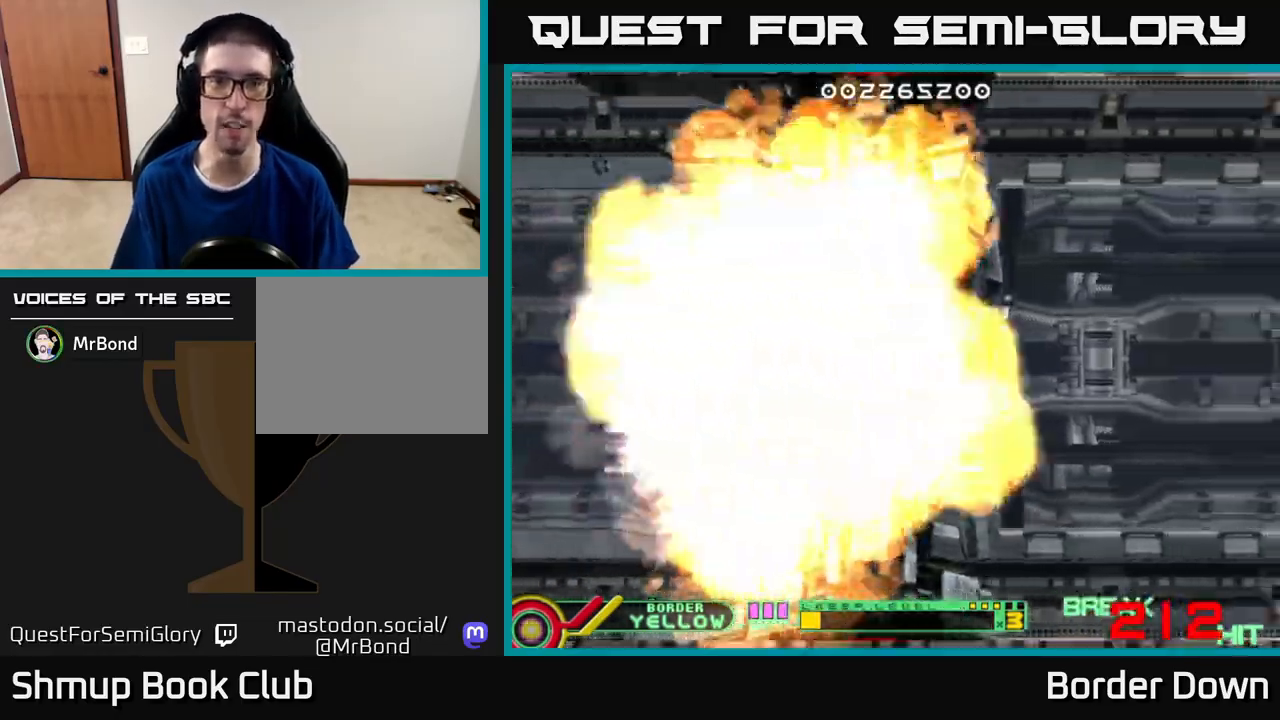
{"buttons": ["DPAD_RIGHT"], "left_stick": "center", "right_stick": "center", "events": [[317, "DPAD_DOWN", "down"], [333, "A", "down"], [350, "DPAD_RIGHT", "down"], [417, "A", "up"], [433, "DPAD_DOWN", "up"]]}
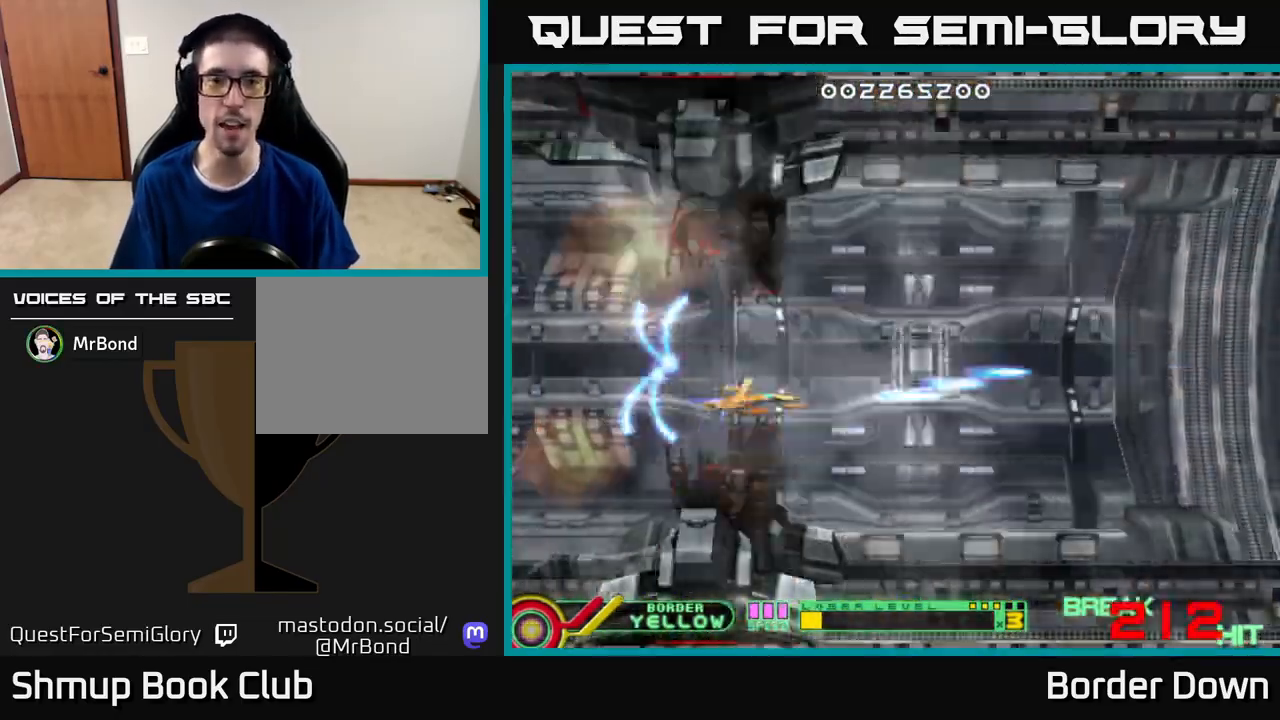
{"buttons": ["A", "DPAD_LEFT"], "left_stick": "center", "right_stick": "center", "events": [[17, "A", "down"], [100, "A", "up"], [167, "A", "down"], [250, "DPAD_RIGHT", "up"], [267, "A", "up"], [267, "DPAD_UP", "down"], [317, "DPAD_LEFT", "down"], [333, "A", "down"], [433, "A", "up"], [483, "DPAD_UP", "up"], [500, "A", "down"]]}
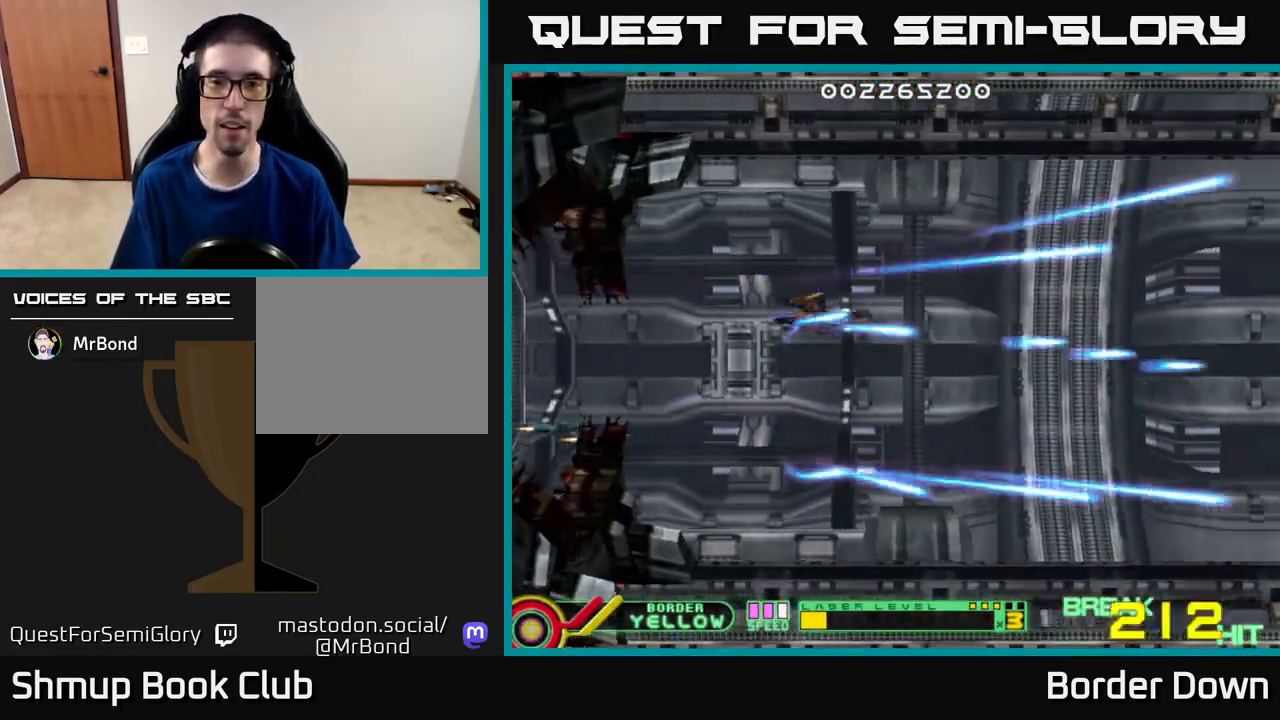
{"buttons": ["A", "DPAD_UP", "DPAD_LEFT"], "left_stick": "center", "right_stick": "center"}
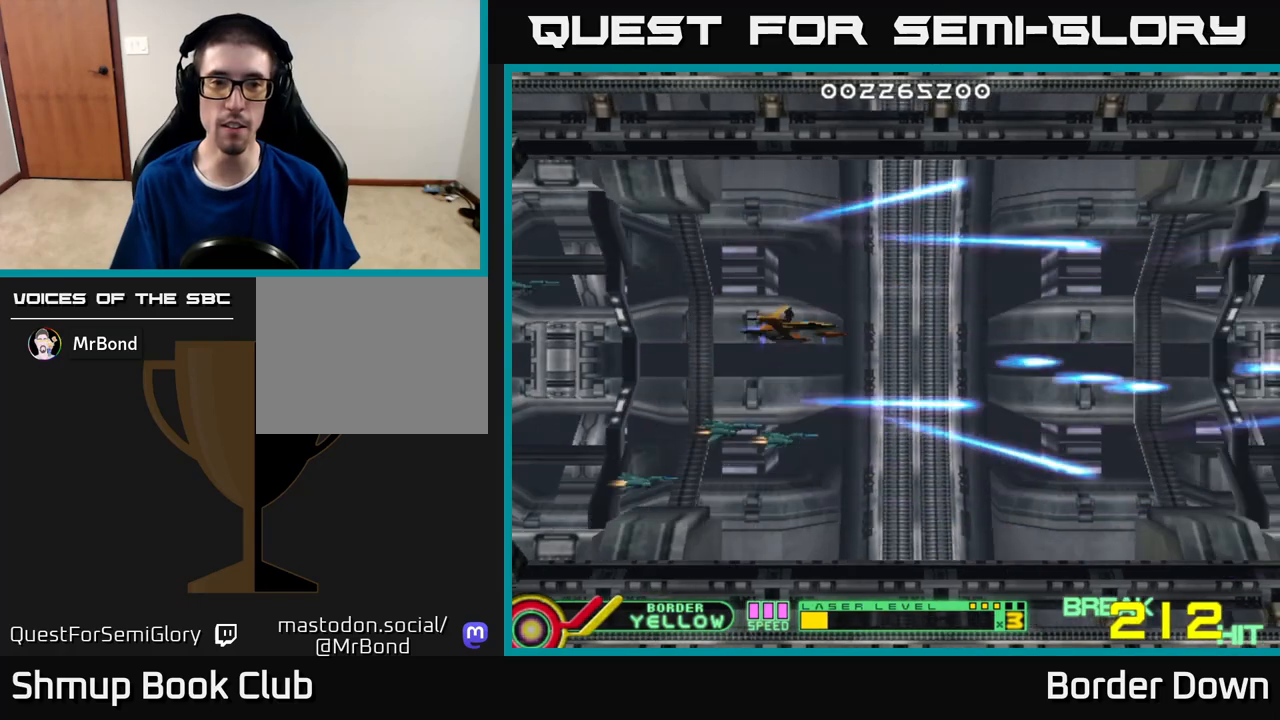
{"buttons": ["A", "DPAD_UP"], "left_stick": "center", "right_stick": "center", "events": [[17, "DPAD_UP", "up"], [100, "A", "up"], [167, "A", "down"], [167, "DPAD_DOWN", "down"], [200, "DPAD_LEFT", "up"], [250, "A", "up"], [317, "A", "down"], [417, "A", "up"], [417, "DPAD_DOWN", "up"], [450, "DPAD_UP", "down"], [500, "A", "down"]]}
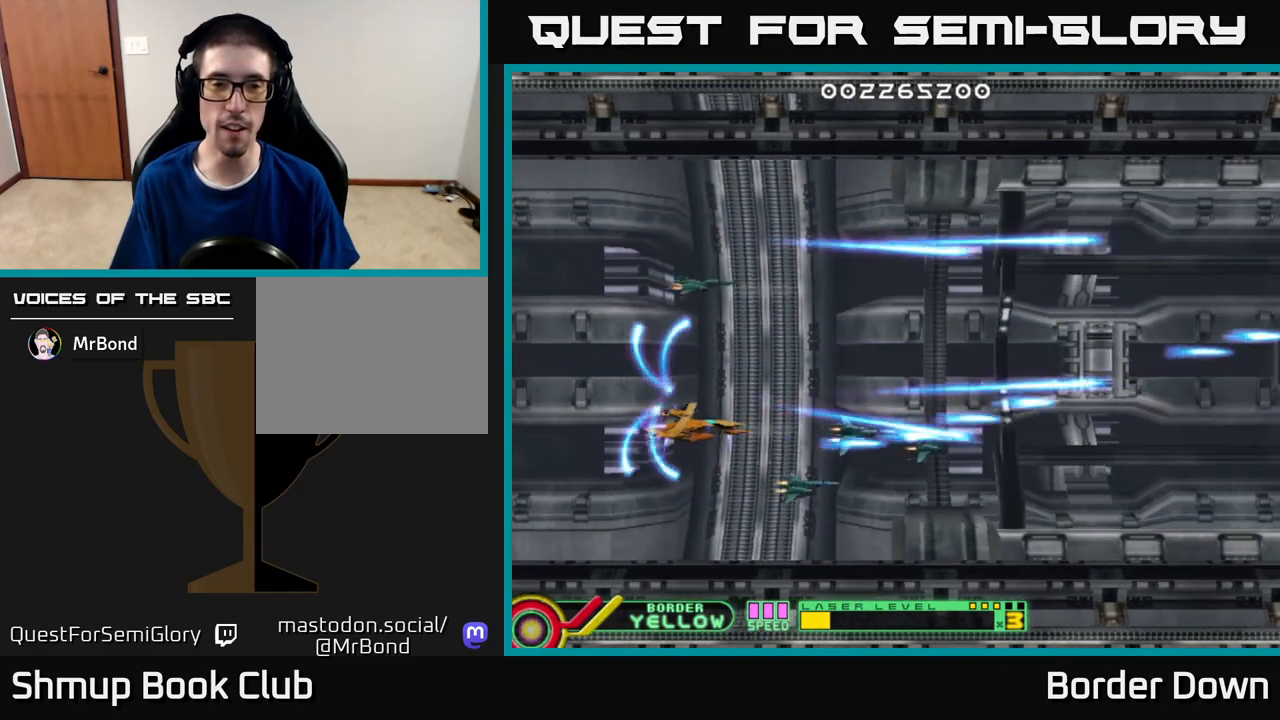
{"buttons": ["A", "DPAD_DOWN", "DPAD_RIGHT"], "left_stick": "center", "right_stick": "center"}
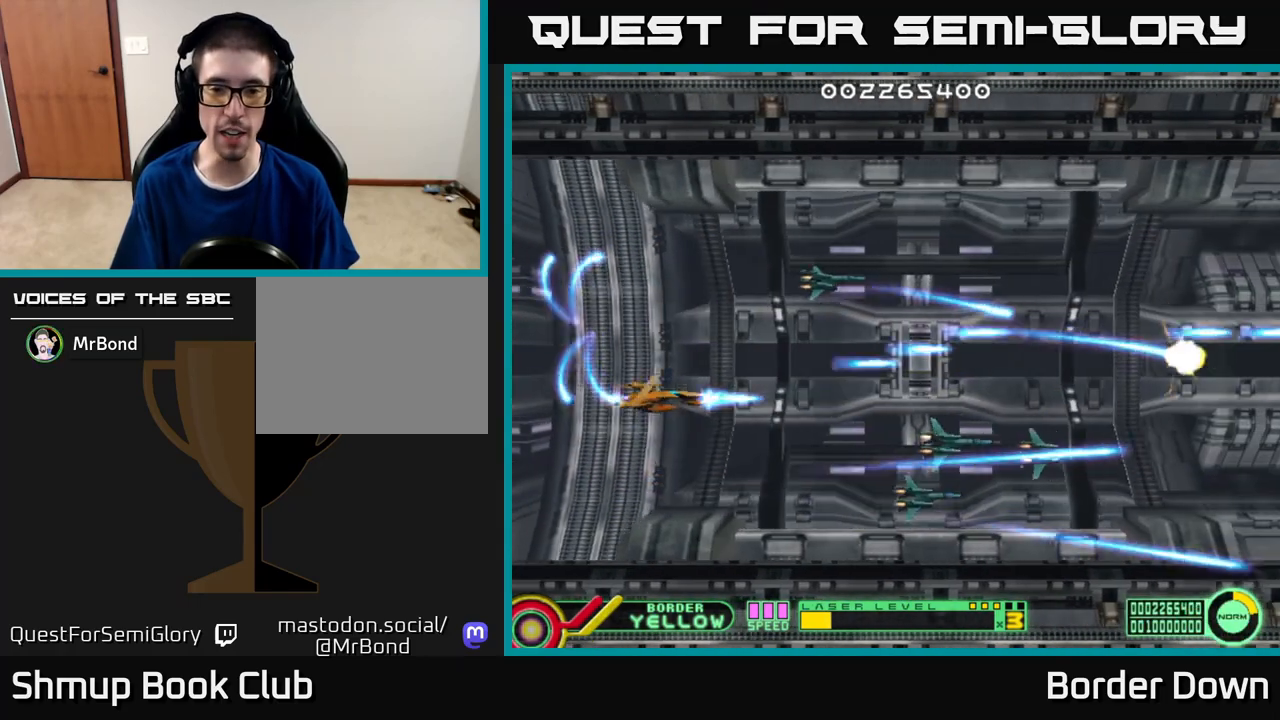
{"buttons": ["A", "DPAD_LEFT"], "left_stick": "center", "right_stick": "center"}
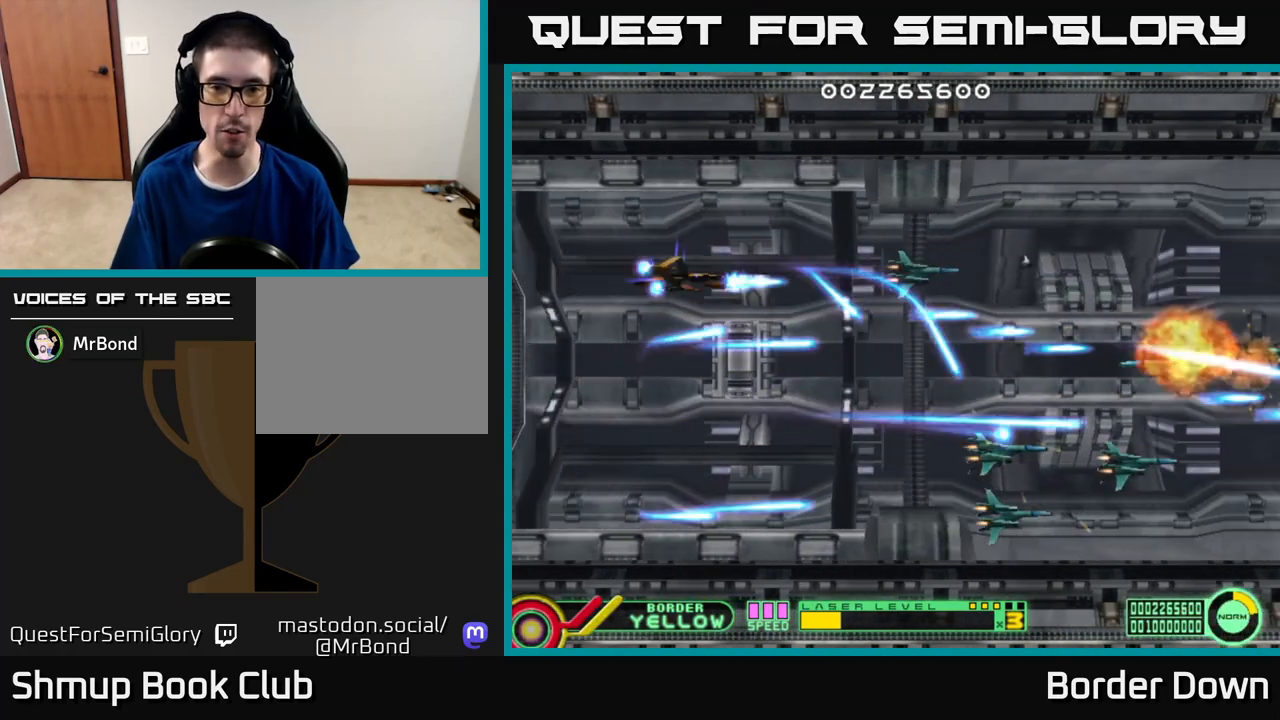
{"buttons": ["A", "DPAD_UP"], "left_stick": "center", "right_stick": "center", "events": [[17, "DPAD_DOWN", "down"], [17, "DPAD_LEFT", "up"], [83, "A", "up"], [133, "A", "down"], [233, "A", "up"], [300, "A", "down"], [317, "DPAD_DOWN", "up"], [350, "DPAD_UP", "down"], [400, "A", "up"], [467, "A", "down"]]}
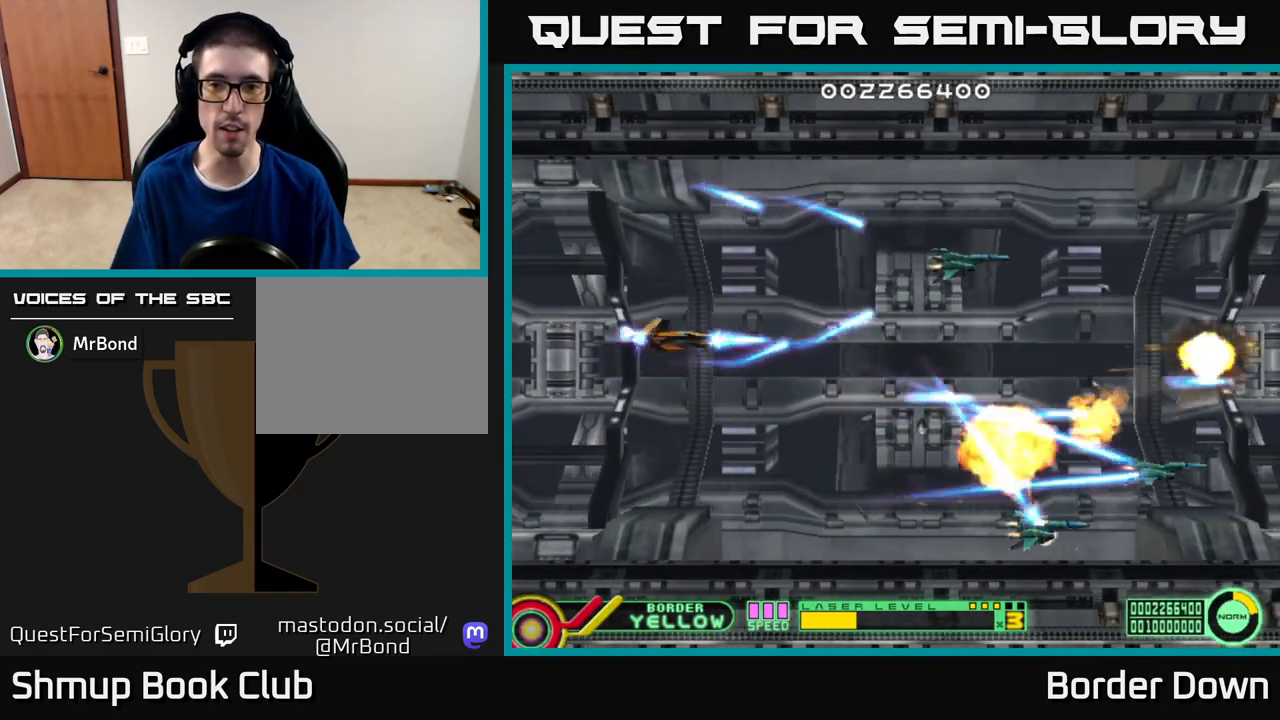
{"buttons": ["A", "DPAD_DOWN"], "left_stick": "center", "right_stick": "center", "events": [[67, "A", "up"], [150, "A", "down"], [150, "DPAD_LEFT", "down"], [167, "DPAD_UP", "up"], [217, "DPAD_DOWN", "down"], [217, "DPAD_LEFT", "up"], [250, "A", "up"], [317, "A", "down"], [417, "A", "up"], [483, "A", "down"]]}
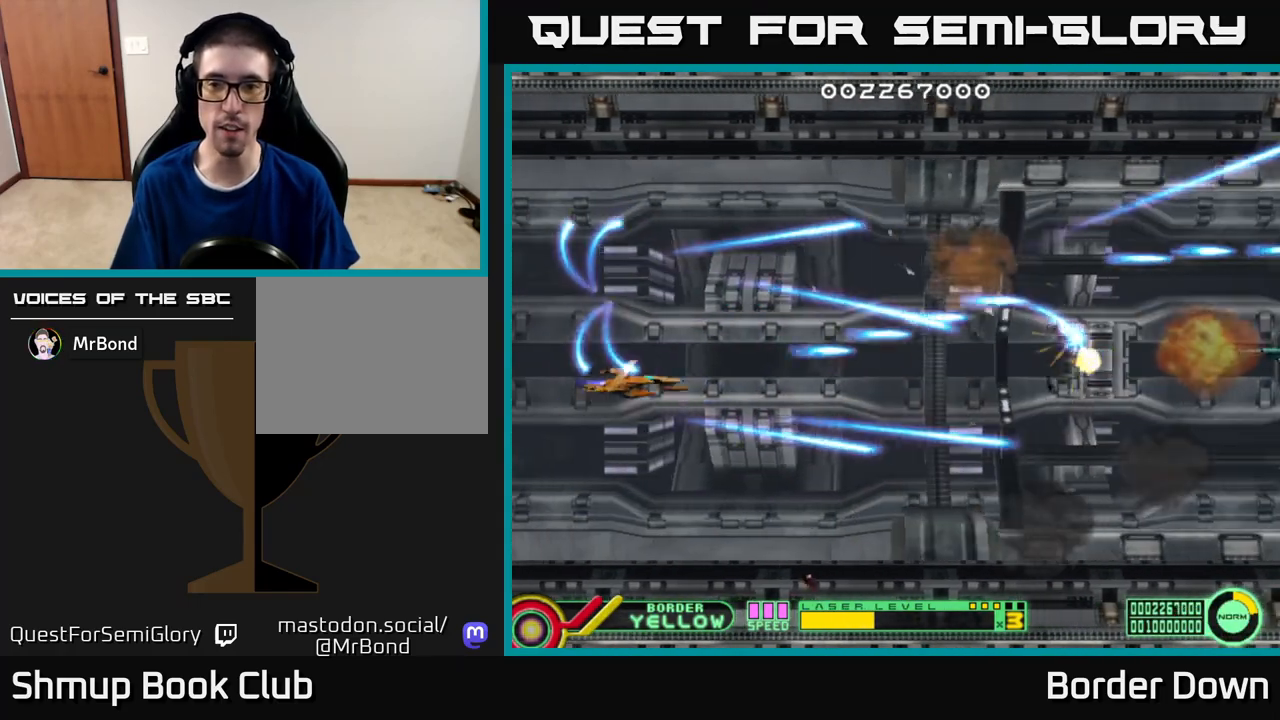
{"buttons": ["A", "DPAD_DOWN"], "left_stick": "center", "right_stick": "center", "events": [[50, "DPAD_RIGHT", "down"], [67, "DPAD_DOWN", "up"], [83, "A", "up"], [83, "DPAD_RIGHT", "up"], [100, "DPAD_UP", "down"], [150, "A", "down"], [250, "A", "up"], [333, "A", "down"], [400, "DPAD_UP", "up"], [417, "DPAD_DOWN", "down"], [433, "A", "up"], [500, "A", "down"]]}
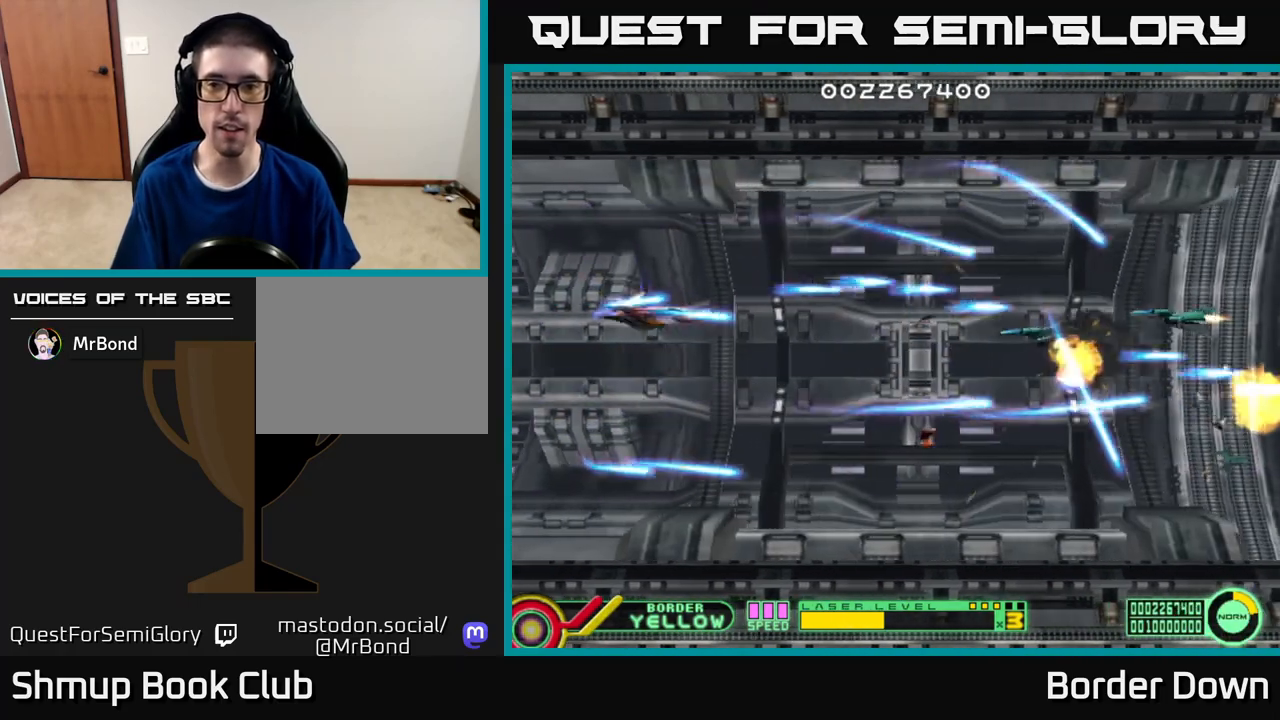
{"buttons": ["DPAD_UP"], "left_stick": "center", "right_stick": "center", "events": [[117, "A", "up"], [183, "A", "down"], [217, "DPAD_DOWN", "up"], [217, "DPAD_RIGHT", "down"], [250, "DPAD_RIGHT", "up"], [250, "DPAD_UP", "down"], [300, "A", "up"], [367, "A", "down"], [467, "A", "up"]]}